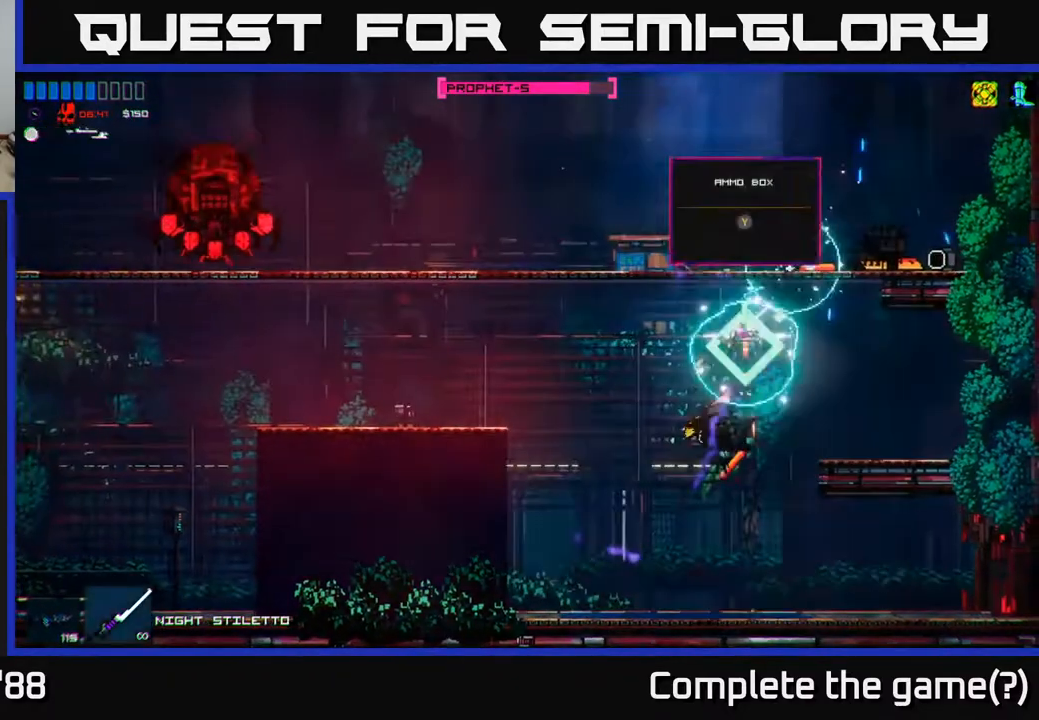
Gameplay with a controller (Xbox layout); each line is a JSON object with the inputs held at the frame after it. "events" lists button and stick changes between this image and that frame as [ms after this image, input, new state], when the widget could be followed in between.
{"buttons": [], "left_stick": "right", "right_stick": "up-left", "events": [[83, "A", "up"], [217, "left_stick", "left"], [367, "right_stick", "up-left"], [450, "left_stick", "right"]]}
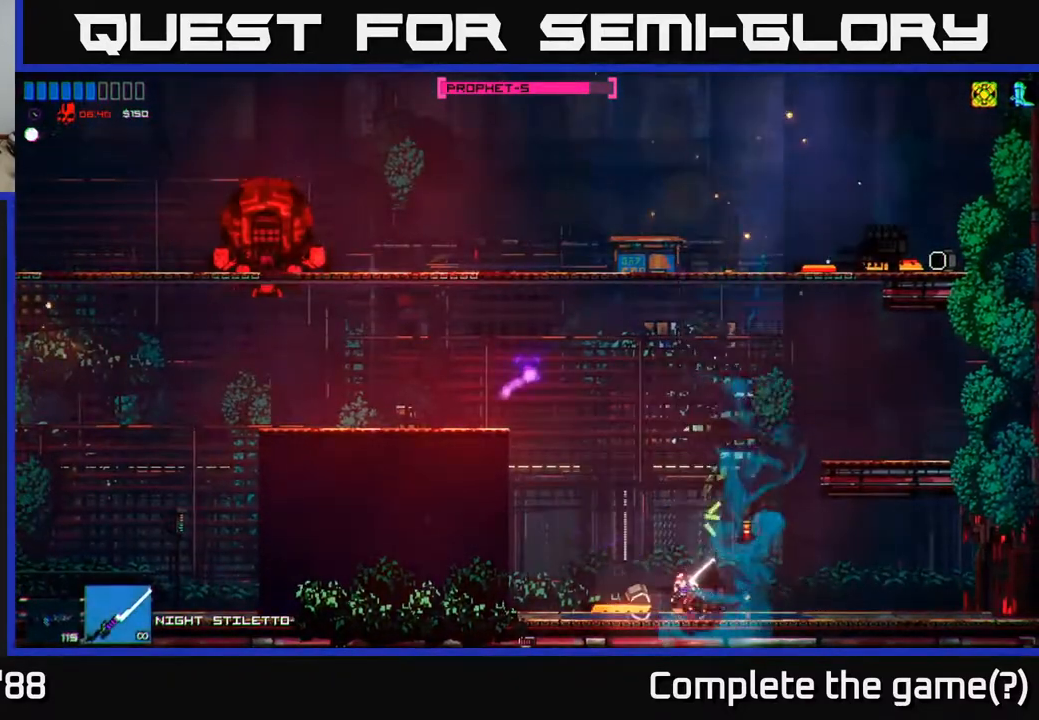
{"buttons": ["R2"], "left_stick": "center", "right_stick": "up-left", "events": [[50, "R1", "down"], [83, "left_stick", "center"], [100, "R1", "up"], [250, "R2", "down"]]}
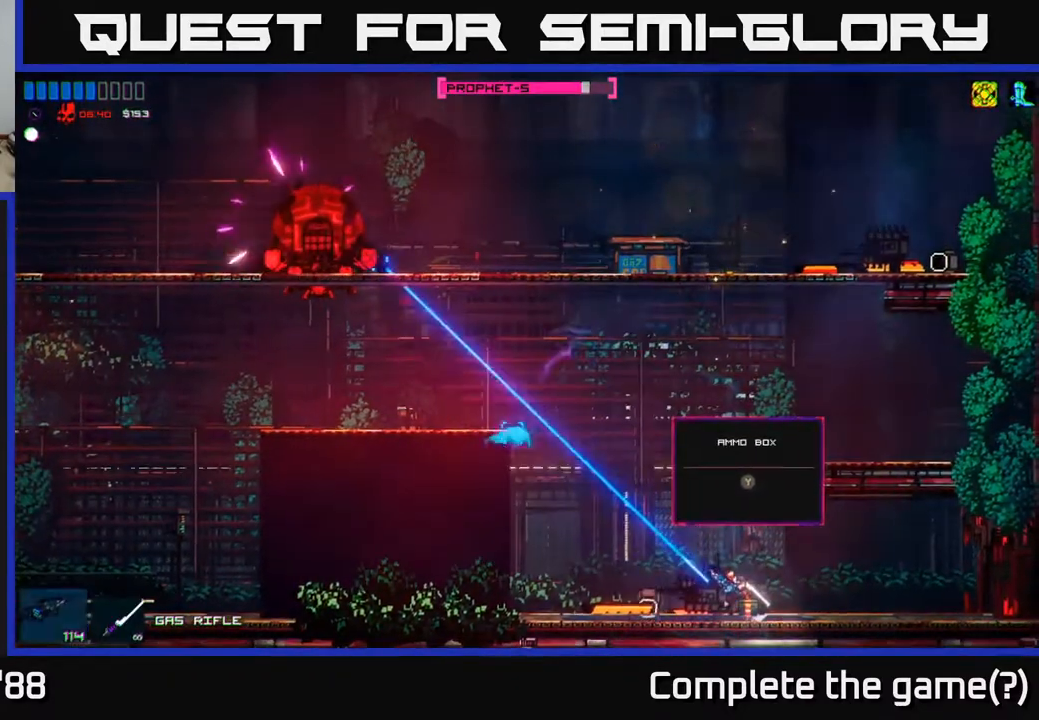
{"buttons": ["R2"], "left_stick": "center", "right_stick": "up-left", "events": []}
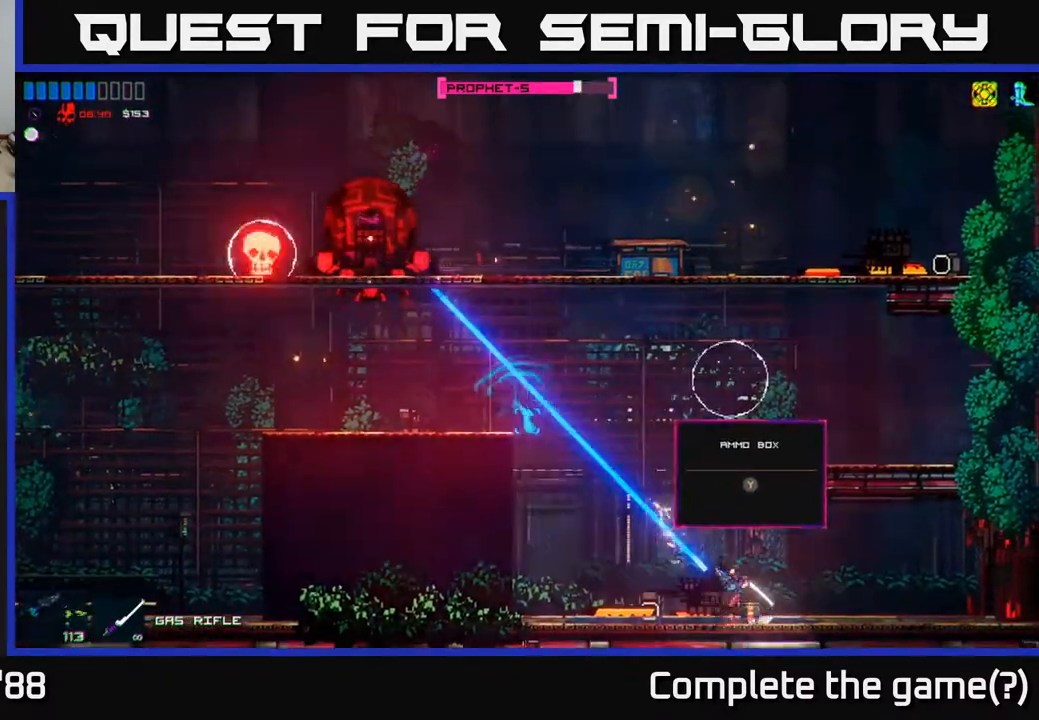
{"buttons": [], "left_stick": "center", "right_stick": "up-left", "events": [[367, "R2", "up"], [383, "R2", "down"], [483, "R2", "up"]]}
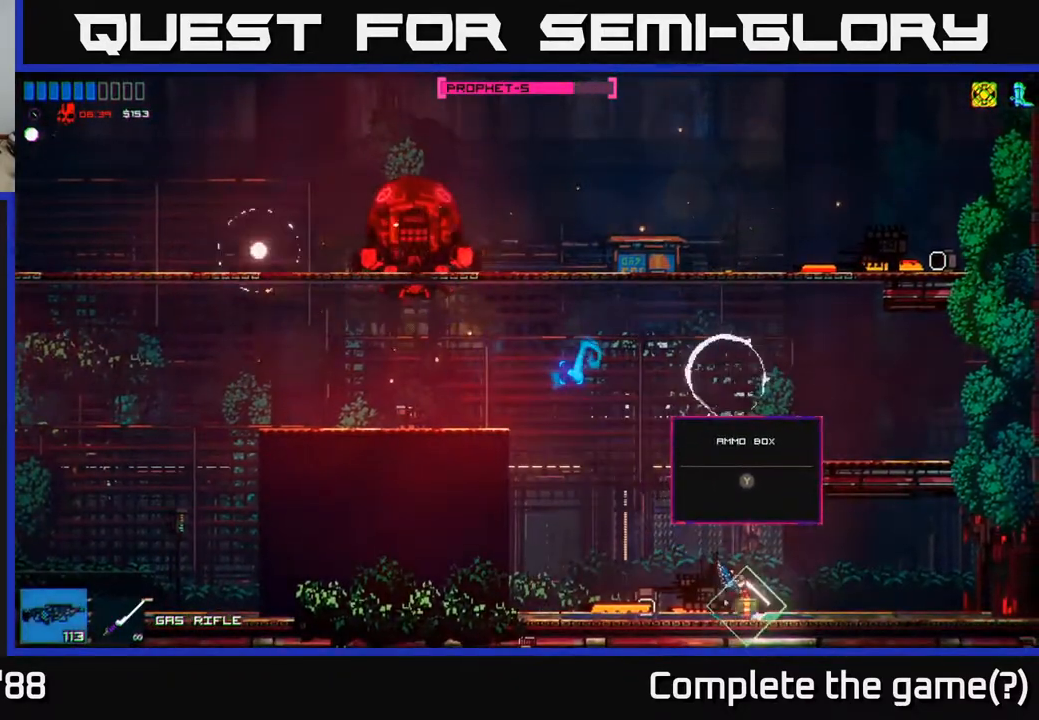
{"buttons": [], "left_stick": "center", "right_stick": "up-left", "events": [[267, "Y", "down"], [400, "Y", "up"]]}
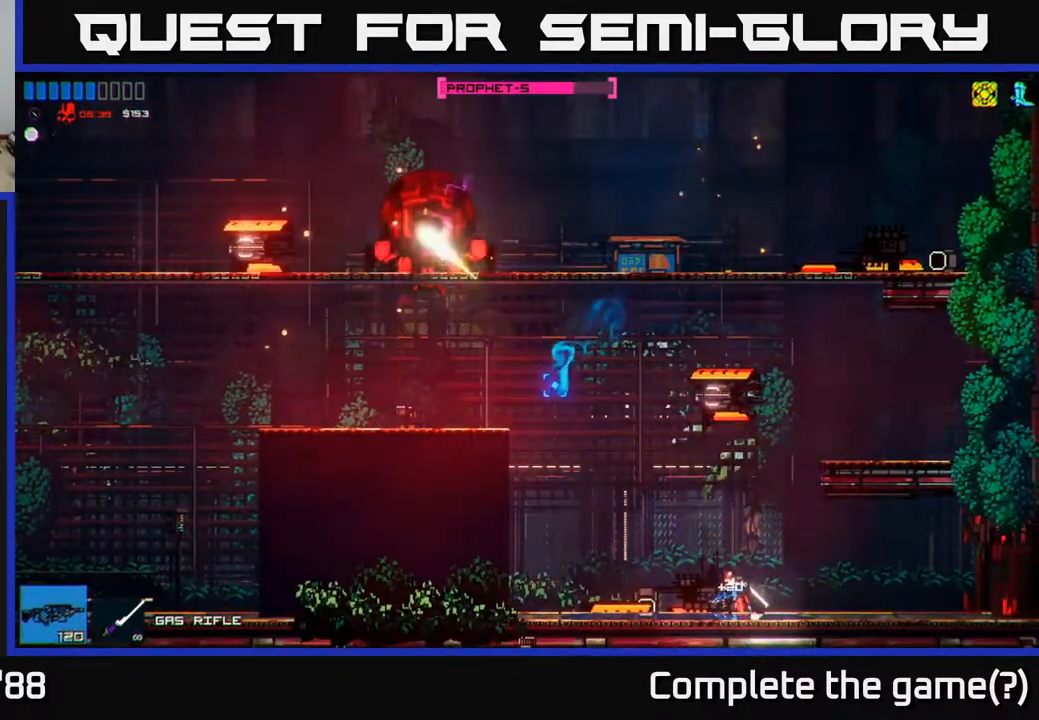
{"buttons": [], "left_stick": "center", "right_stick": "up", "events": [[67, "R2", "down"], [100, "right_stick", "up"], [217, "R2", "up"]]}
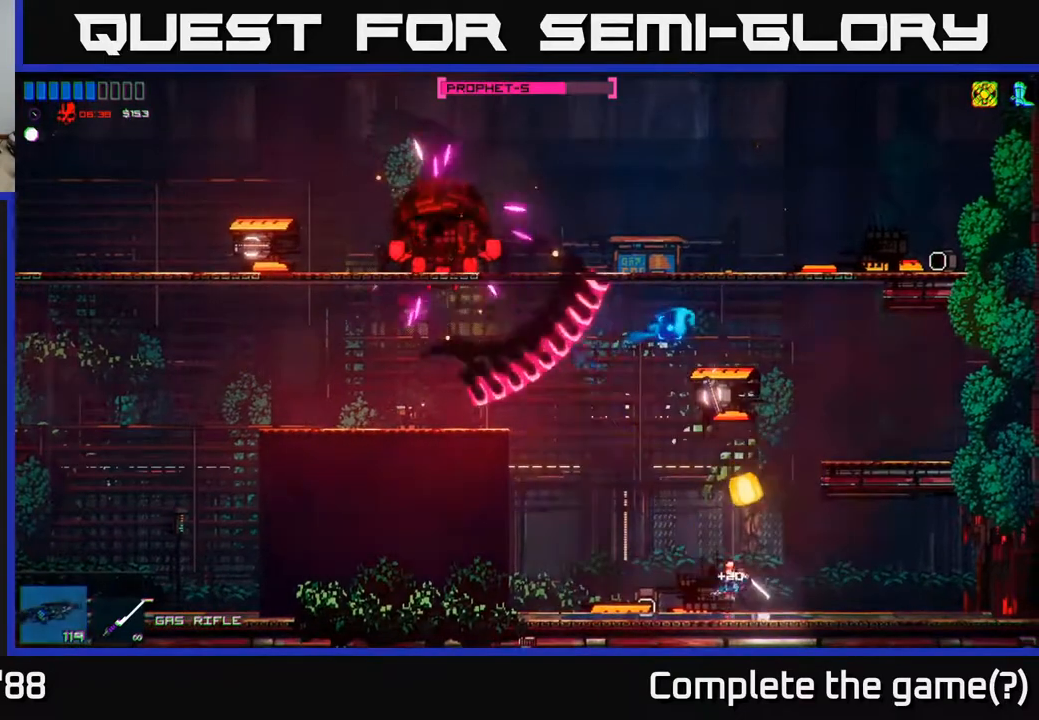
{"buttons": [], "left_stick": "left", "right_stick": "up", "events": [[33, "left_stick", "right"], [67, "R2", "down"], [100, "left_stick", "left"], [433, "R2", "up"]]}
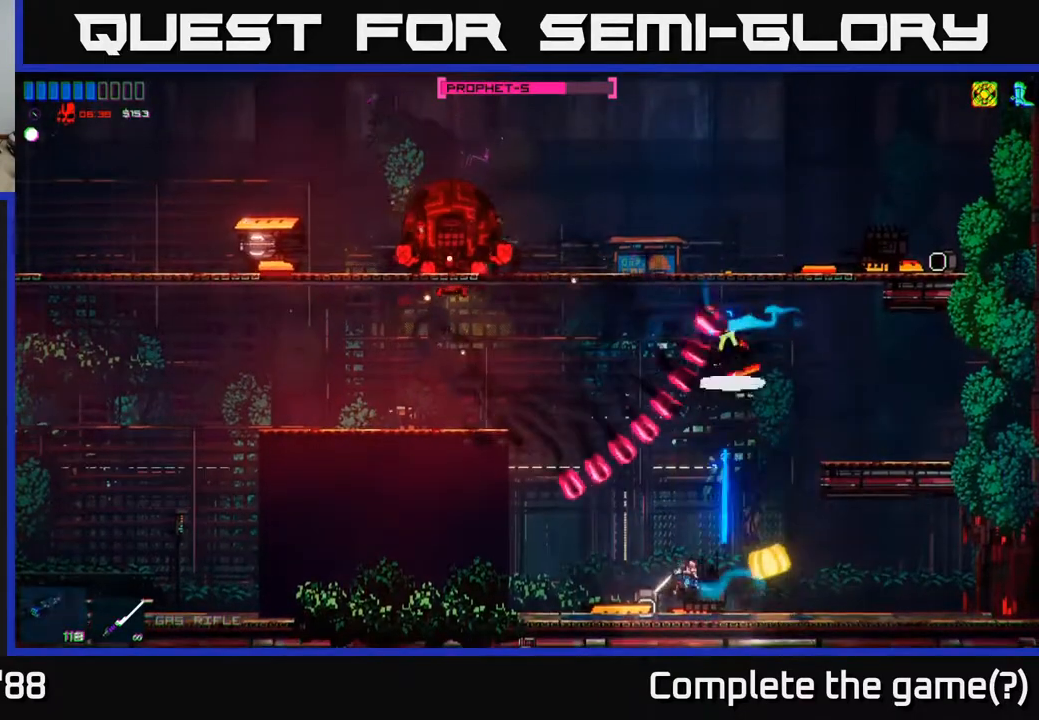
{"buttons": [], "left_stick": "left", "right_stick": "up", "events": [[233, "A", "down"], [367, "A", "up"]]}
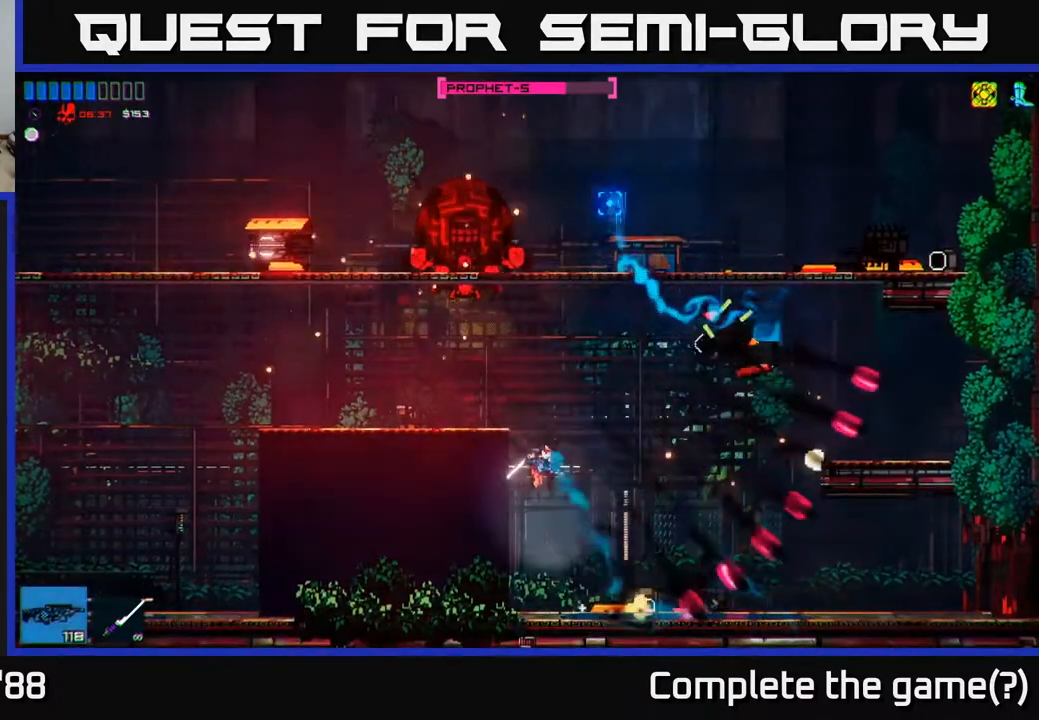
{"buttons": ["R2"], "left_stick": "right", "right_stick": "up-left", "events": [[67, "right_stick", "up-right"], [100, "left_stick", "right"], [450, "right_stick", "up-left"], [483, "R2", "down"]]}
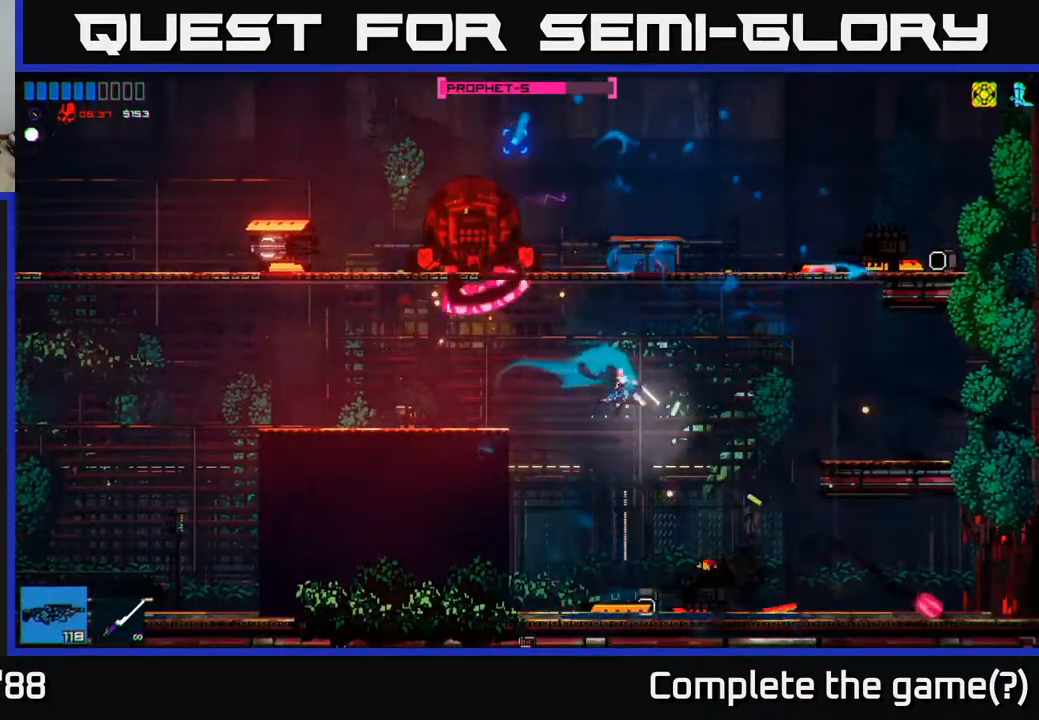
{"buttons": ["R2"], "left_stick": "right", "right_stick": "up-left", "events": [[183, "left_stick", "center"], [350, "left_stick", "right"]]}
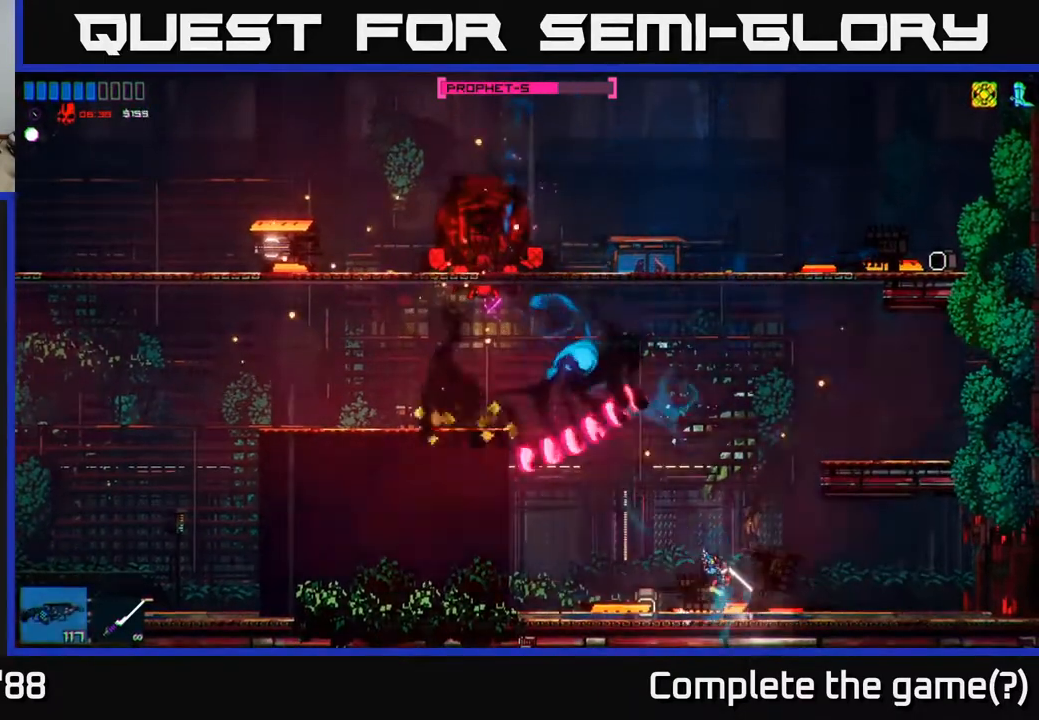
{"buttons": [], "left_stick": "center", "right_stick": "up-left", "events": [[183, "left_stick", "center"], [367, "left_stick", "right"], [417, "R2", "up"], [433, "left_stick", "center"]]}
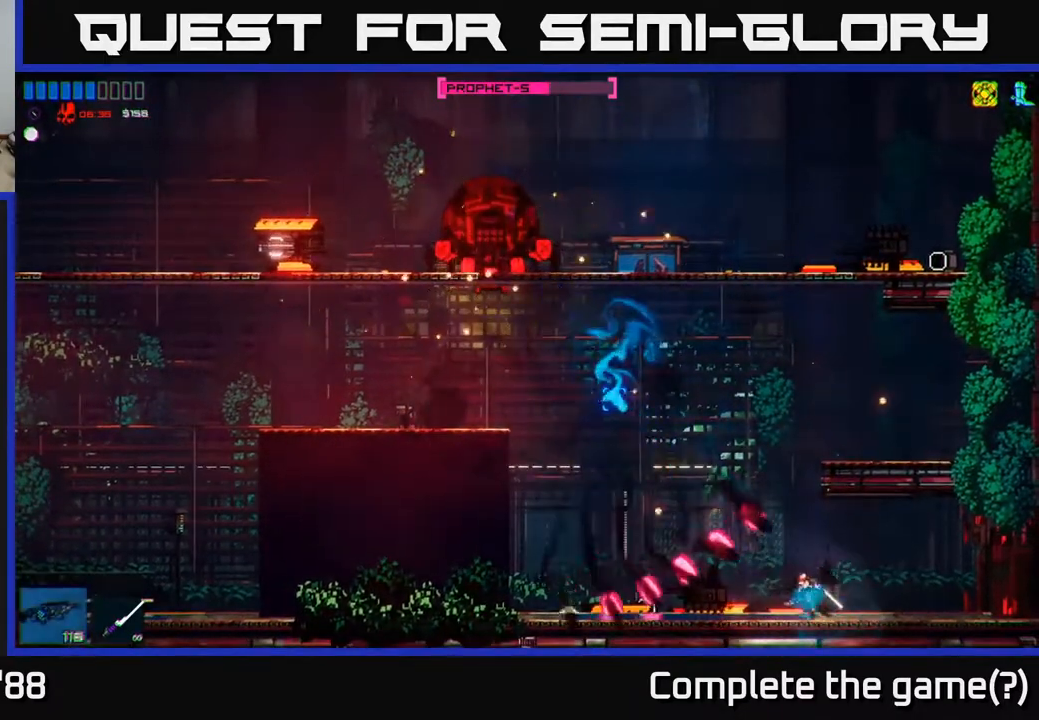
{"buttons": ["R2"], "left_stick": "right", "right_stick": "up-left", "events": [[17, "left_stick", "left"], [50, "L1", "down"], [150, "L1", "up"], [267, "R2", "down"], [433, "left_stick", "right"]]}
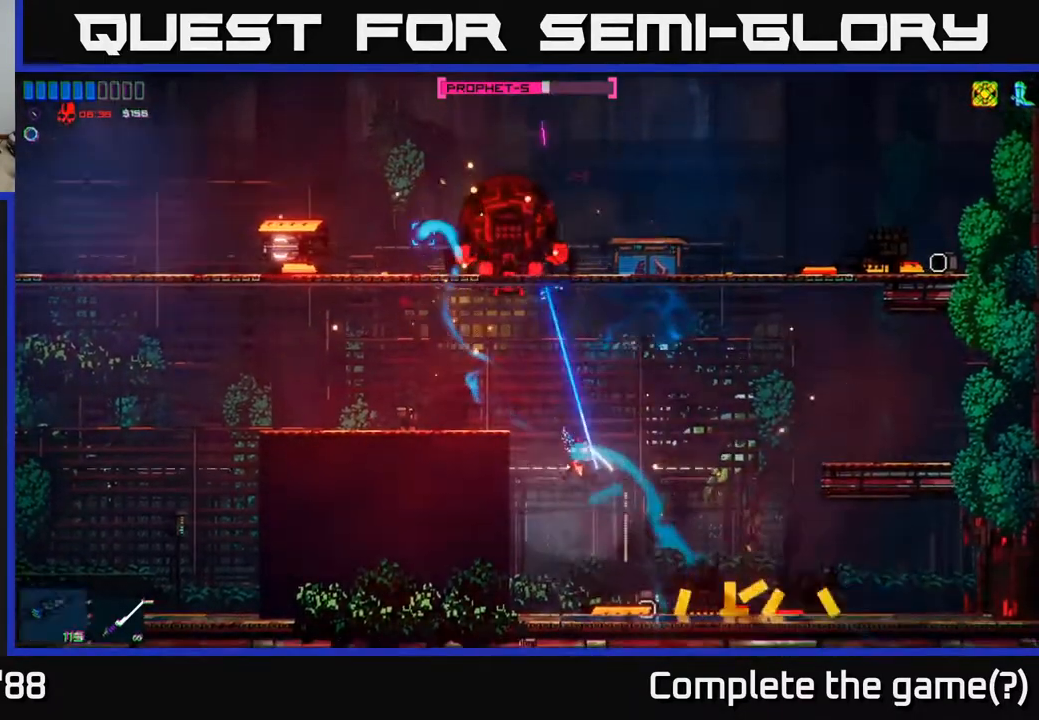
{"buttons": ["R2"], "left_stick": "center", "right_stick": "up-left", "events": [[333, "left_stick", "center"]]}
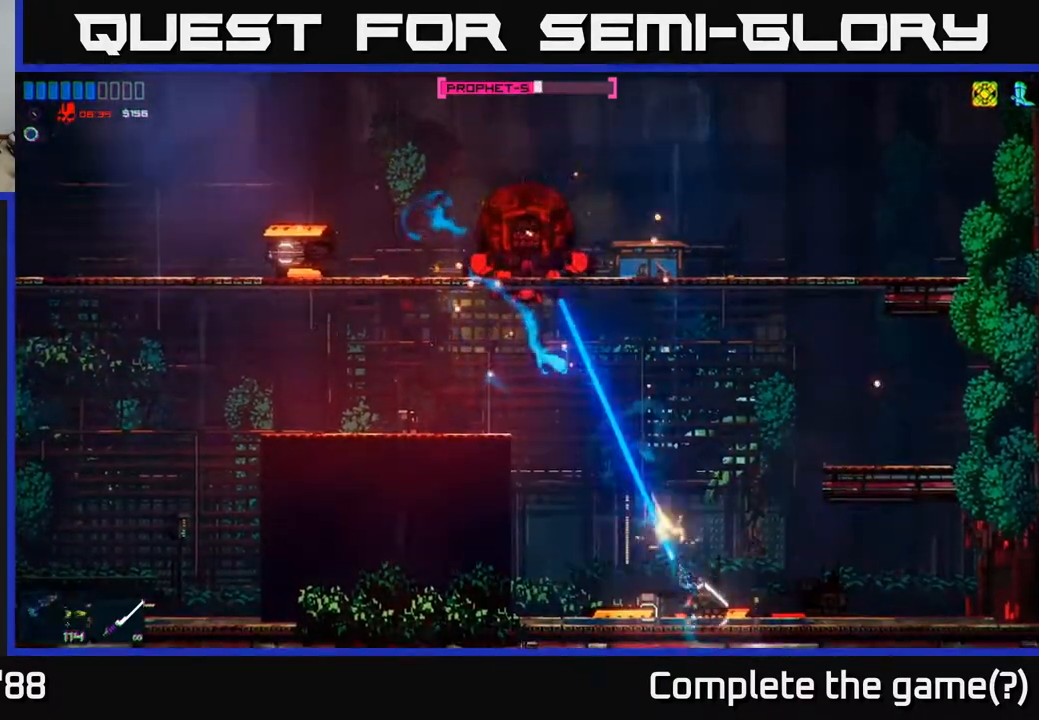
{"buttons": ["A", "R2"], "left_stick": "right", "right_stick": "up-left", "events": [[150, "A", "down"], [250, "R2", "up"], [300, "A", "up"], [350, "R2", "down"], [383, "left_stick", "right"], [417, "A", "down"]]}
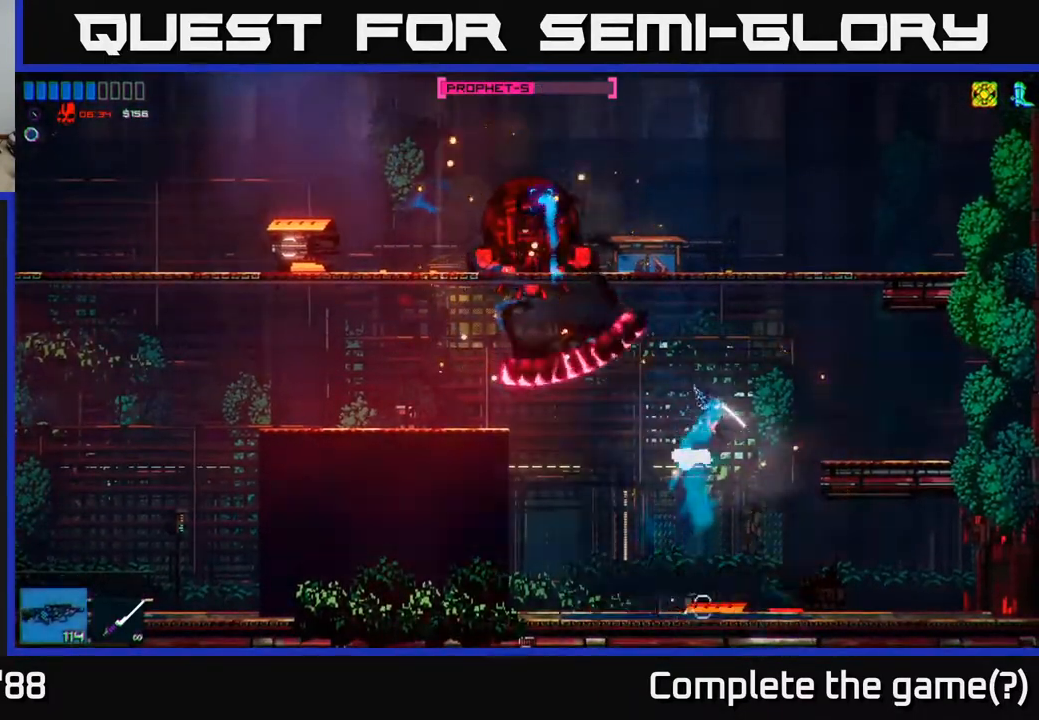
{"buttons": ["R2"], "left_stick": "center", "right_stick": "up-left", "events": [[67, "A", "up"], [483, "left_stick", "center"]]}
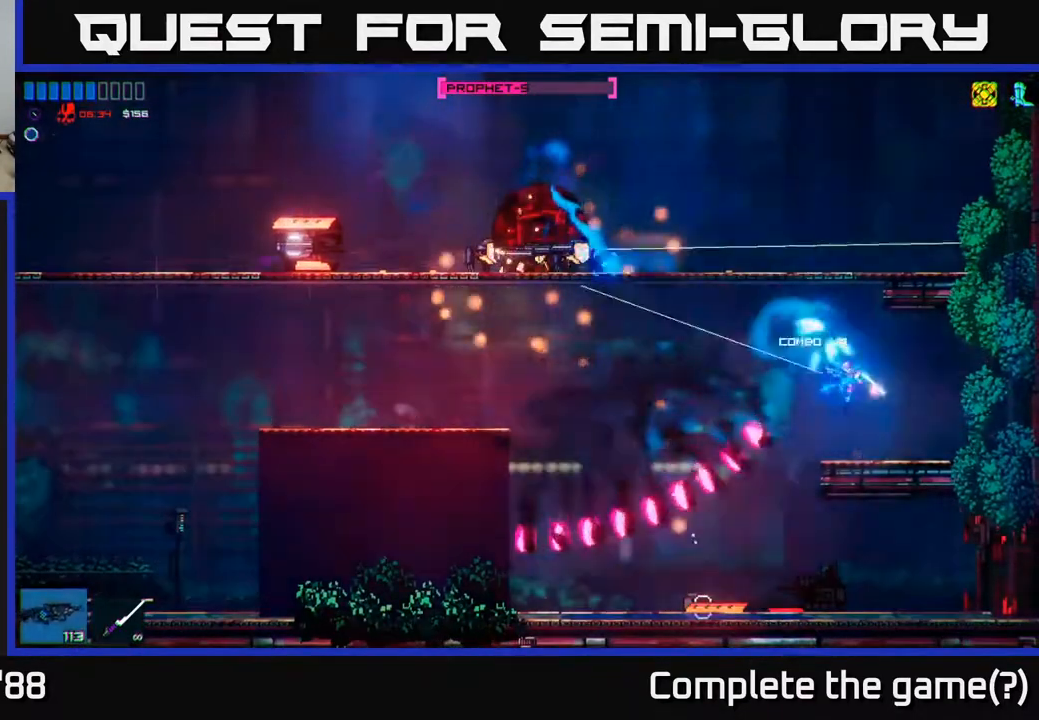
{"buttons": ["R2"], "left_stick": "left", "right_stick": "up-left", "events": [[300, "left_stick", "left"]]}
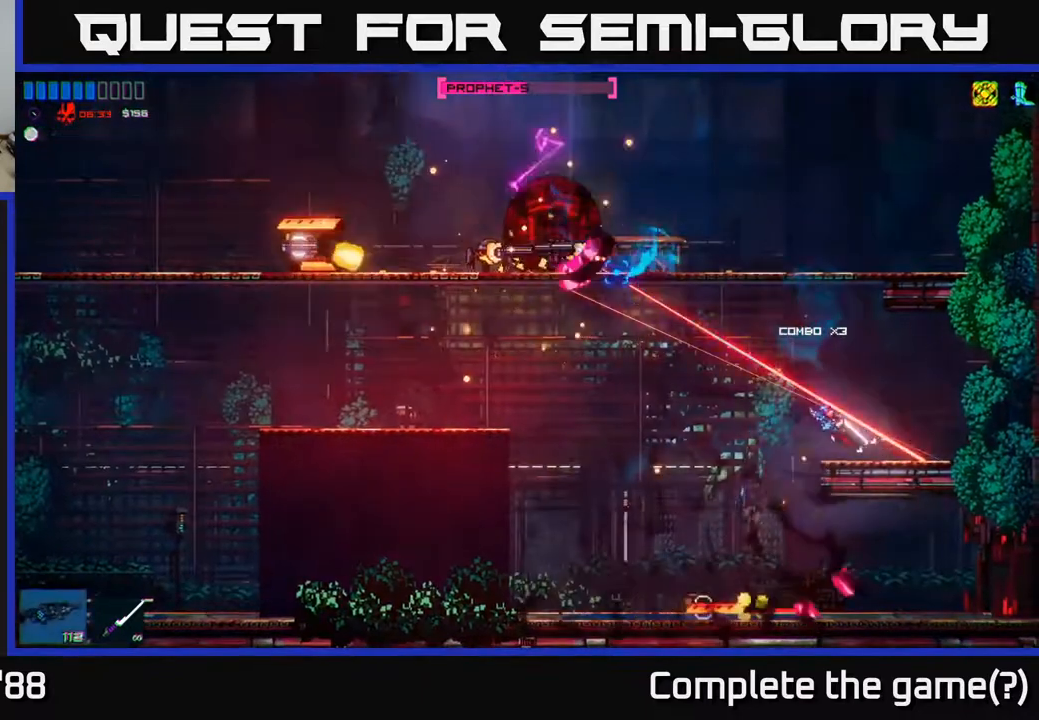
{"buttons": [], "left_stick": "left", "right_stick": "up-left"}
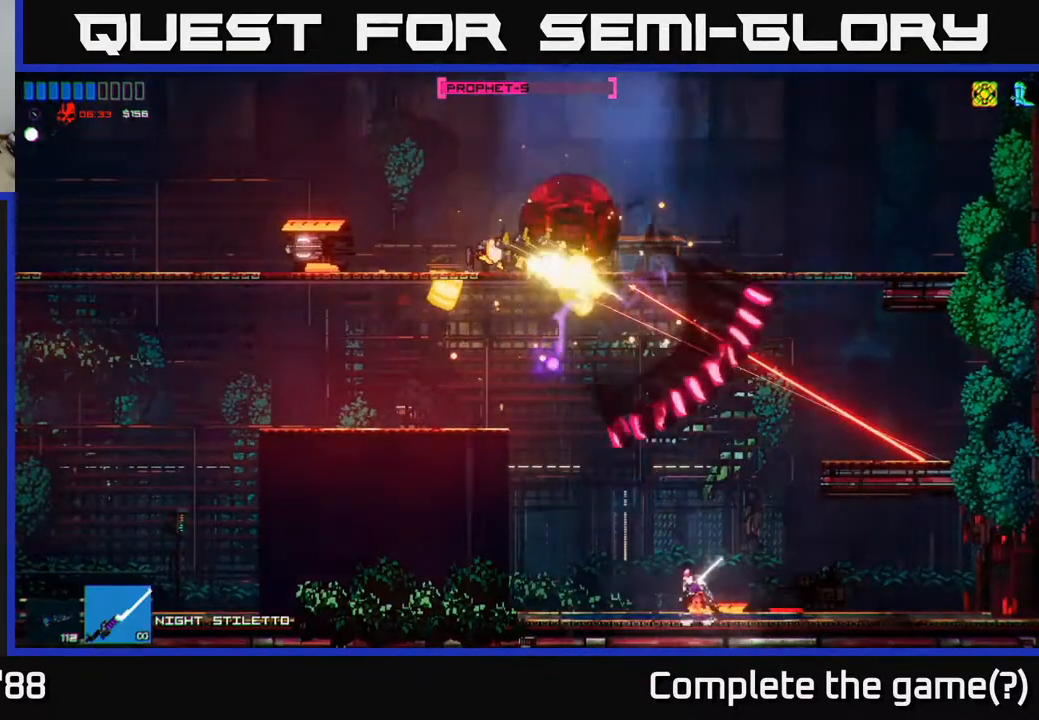
{"buttons": [], "left_stick": "left", "right_stick": "up", "events": [[117, "right_stick", "up"], [217, "A", "down"], [400, "A", "up"]]}
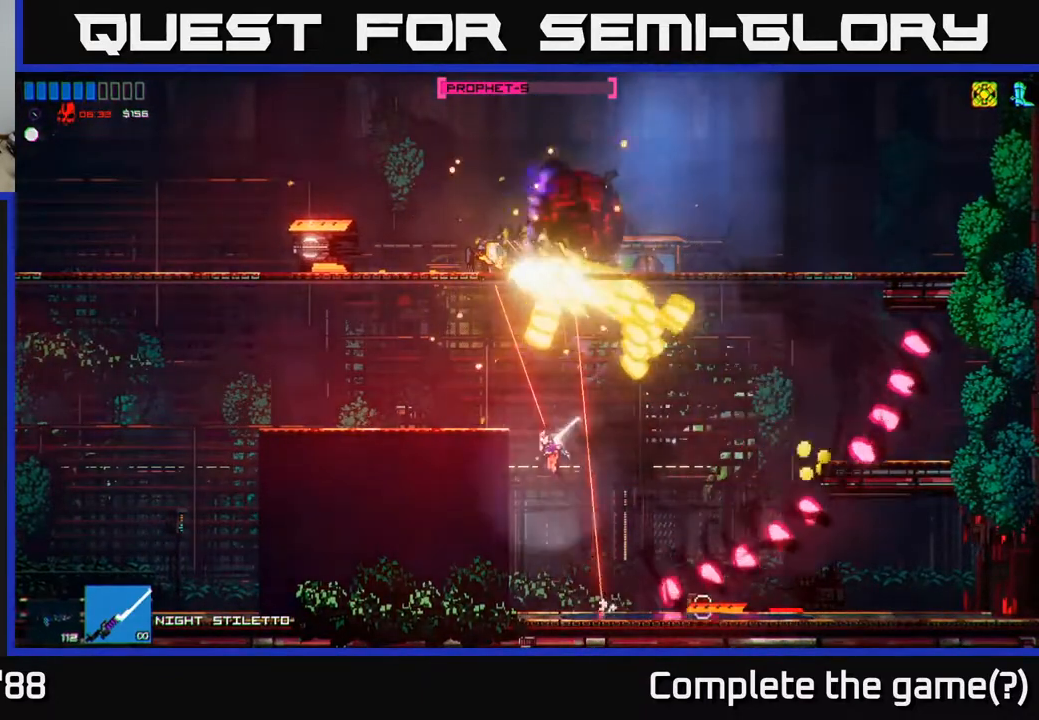
{"buttons": ["R2"], "left_stick": "left", "right_stick": "up-right", "events": [[67, "A", "down"], [150, "R2", "down"], [233, "A", "up"], [483, "right_stick", "up-right"]]}
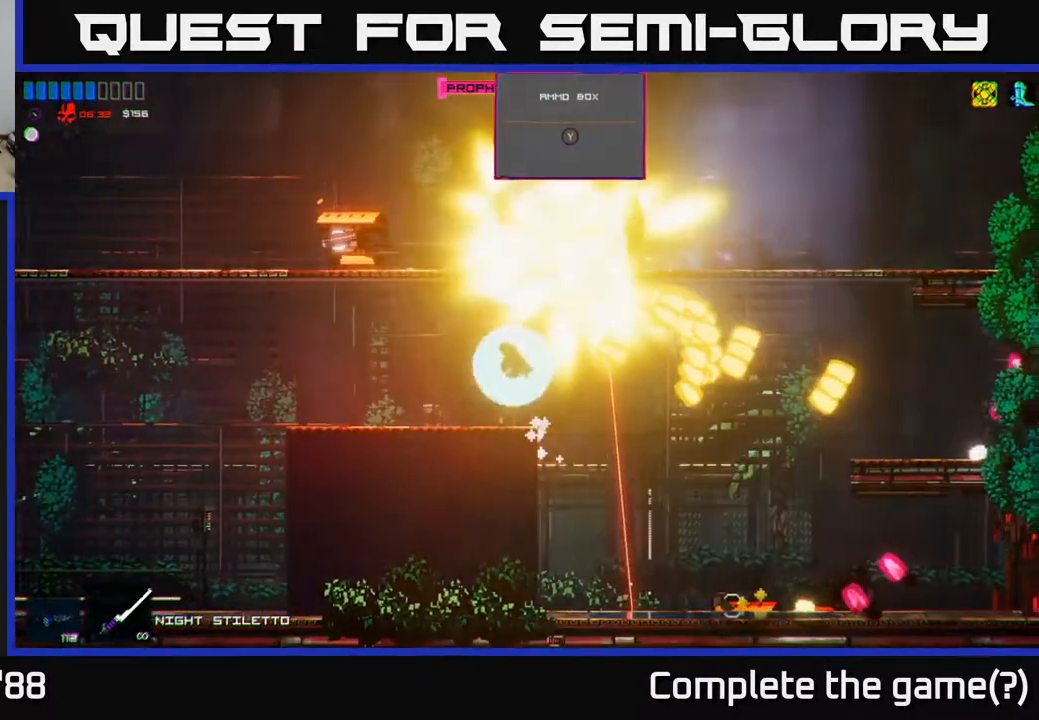
{"buttons": ["A", "R2"], "left_stick": "left", "right_stick": "right", "events": [[50, "R2", "up"], [200, "A", "down"], [367, "right_stick", "right"], [383, "R2", "down"]]}
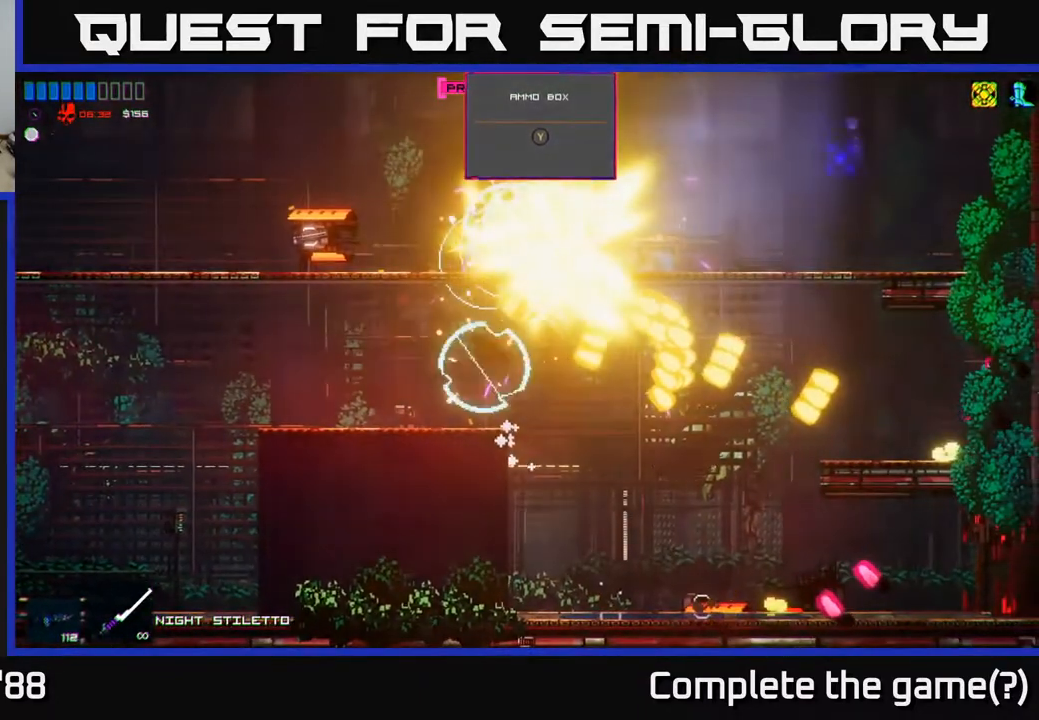
{"buttons": ["A", "R2"], "left_stick": "left", "right_stick": "down-right", "events": [[33, "A", "up"], [100, "R2", "up"], [150, "A", "down"], [200, "R2", "down"], [317, "A", "up"], [333, "R2", "up"], [333, "right_stick", "down-right"], [417, "R2", "down"], [433, "A", "down"]]}
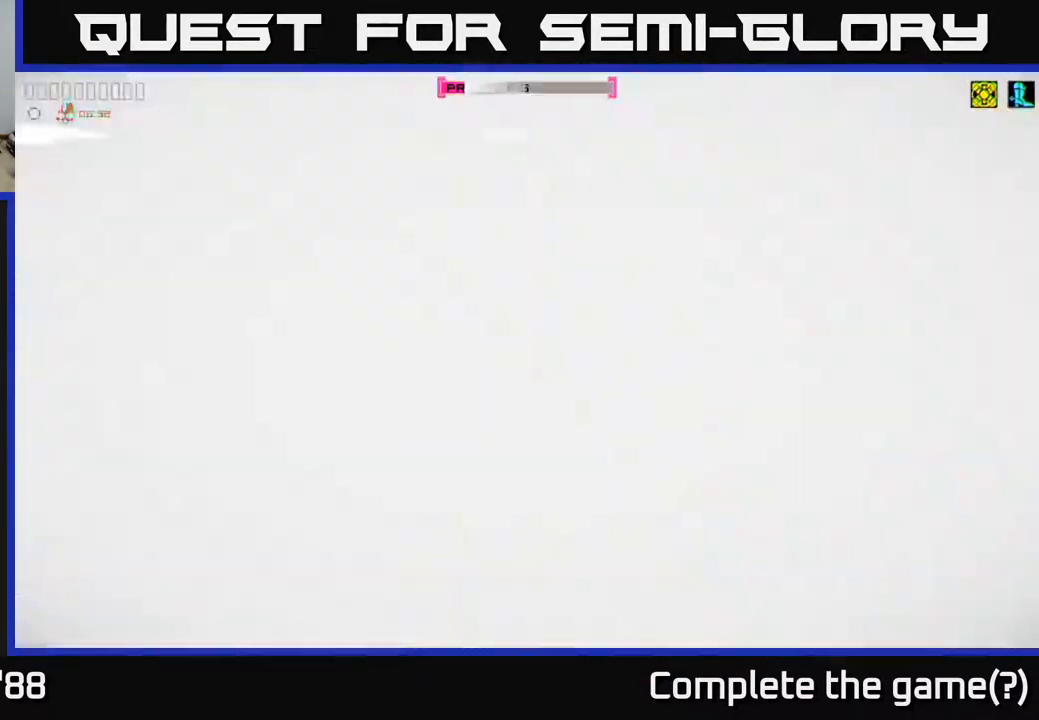
{"buttons": [], "left_stick": "left", "right_stick": "down-right", "events": [[33, "R2", "up"], [83, "A", "up"], [100, "R2", "down"], [200, "R2", "up"], [267, "A", "down"], [367, "A", "up"]]}
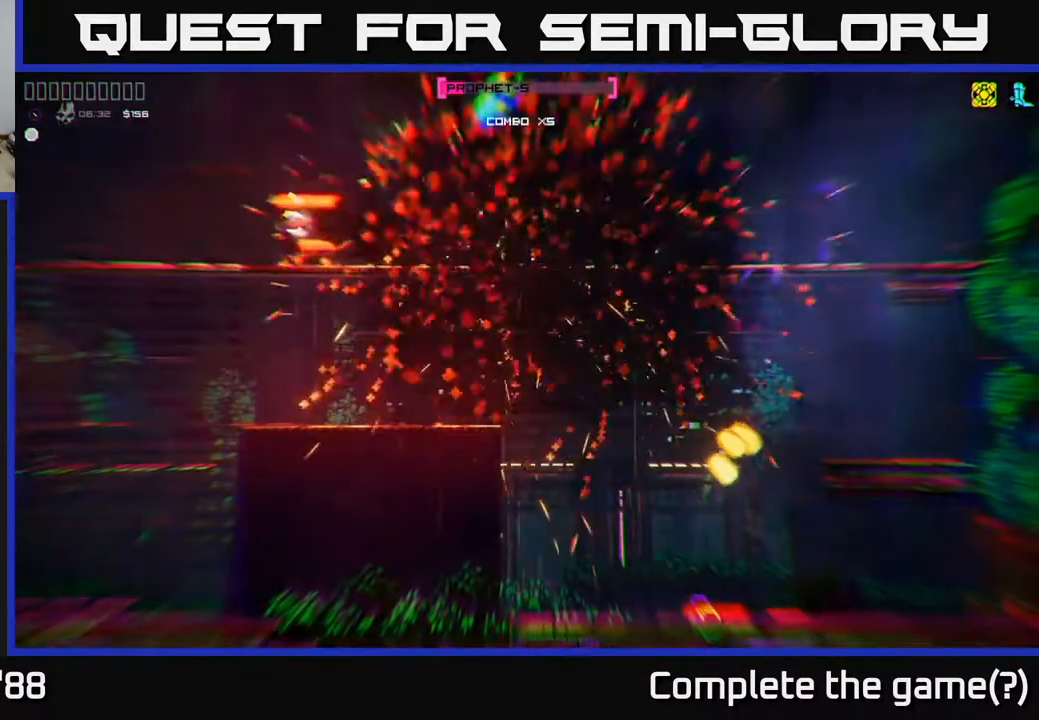
{"buttons": [], "left_stick": "left", "right_stick": "left", "events": [[100, "right_stick", "left"], [267, "R2", "down"], [300, "A", "down"], [417, "A", "up"], [417, "R2", "up"]]}
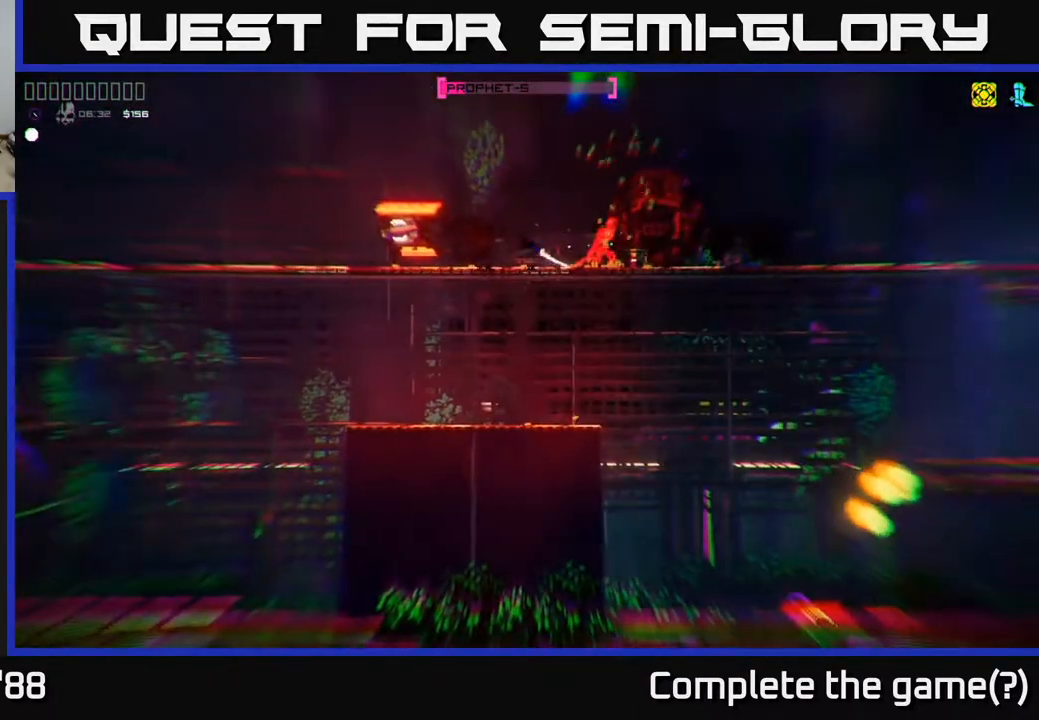
{"buttons": [], "left_stick": "center", "right_stick": "center", "events": [[233, "left_stick", "center"], [433, "right_stick", "center"]]}
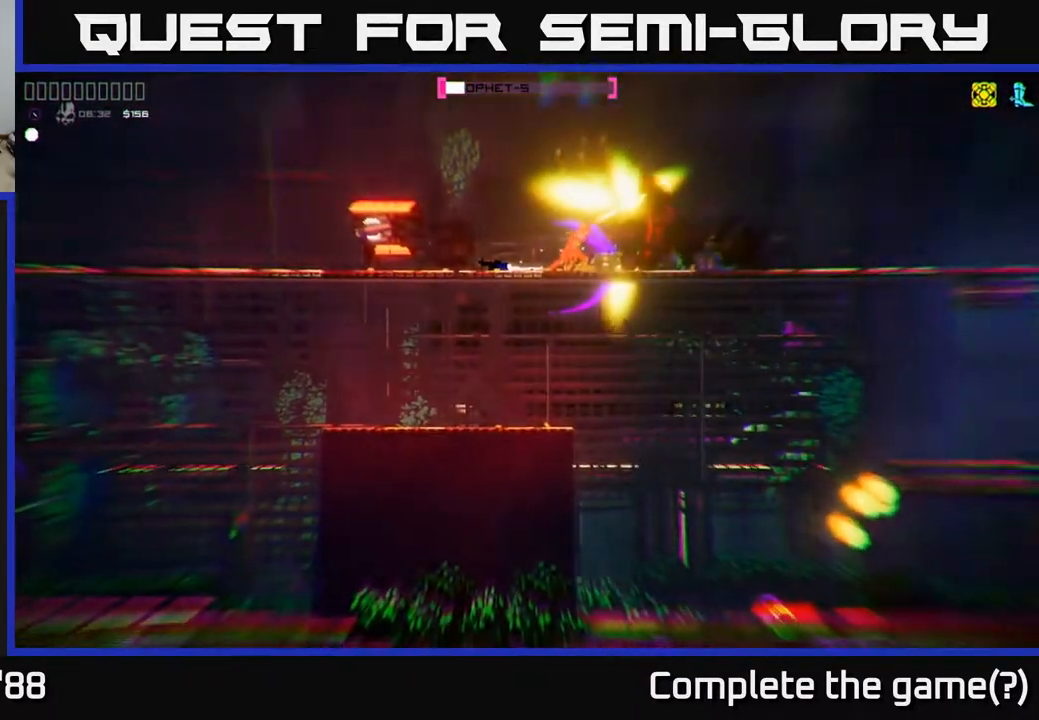
{"buttons": ["R2"], "left_stick": "center", "right_stick": "right", "events": [[350, "R2", "down"], [383, "right_stick", "right"]]}
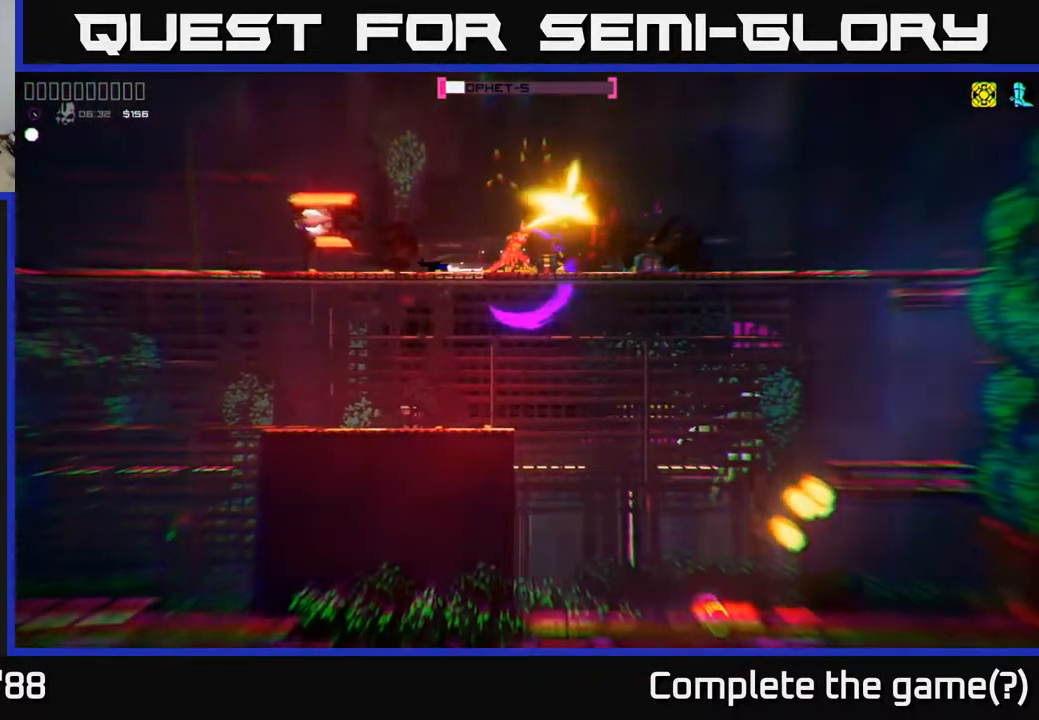
{"buttons": ["R2"], "left_stick": "center", "right_stick": "up-right", "events": [[17, "R2", "up"], [83, "R2", "down"], [183, "R2", "up"], [267, "R2", "down"], [300, "right_stick", "up-right"], [350, "R2", "up"], [417, "R2", "down"]]}
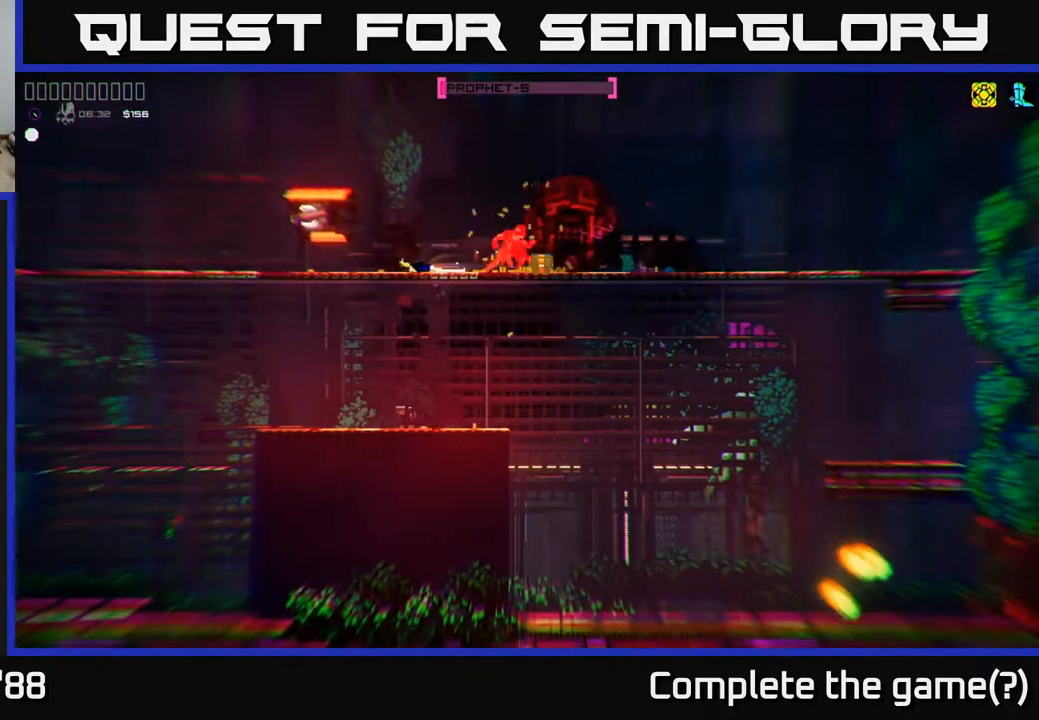
{"buttons": [], "left_stick": "center", "right_stick": "up-right", "events": [[33, "R2", "up"], [83, "R2", "down"], [217, "R2", "up"], [300, "R2", "down"], [400, "R2", "up"]]}
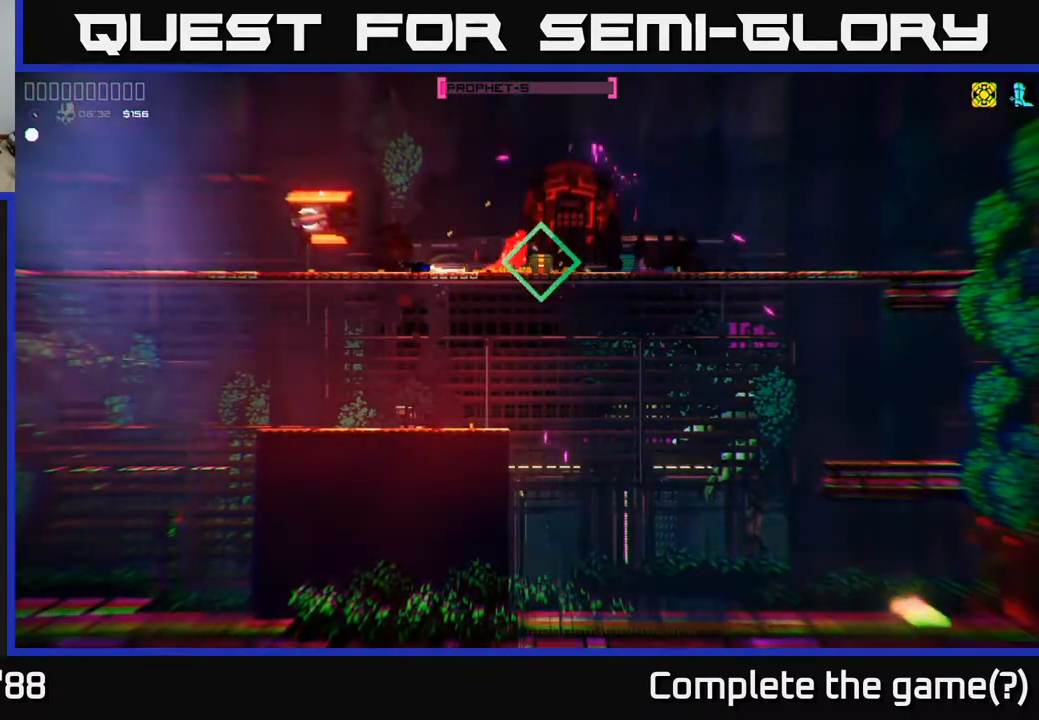
{"buttons": [], "left_stick": "center", "right_stick": "up-right", "events": []}
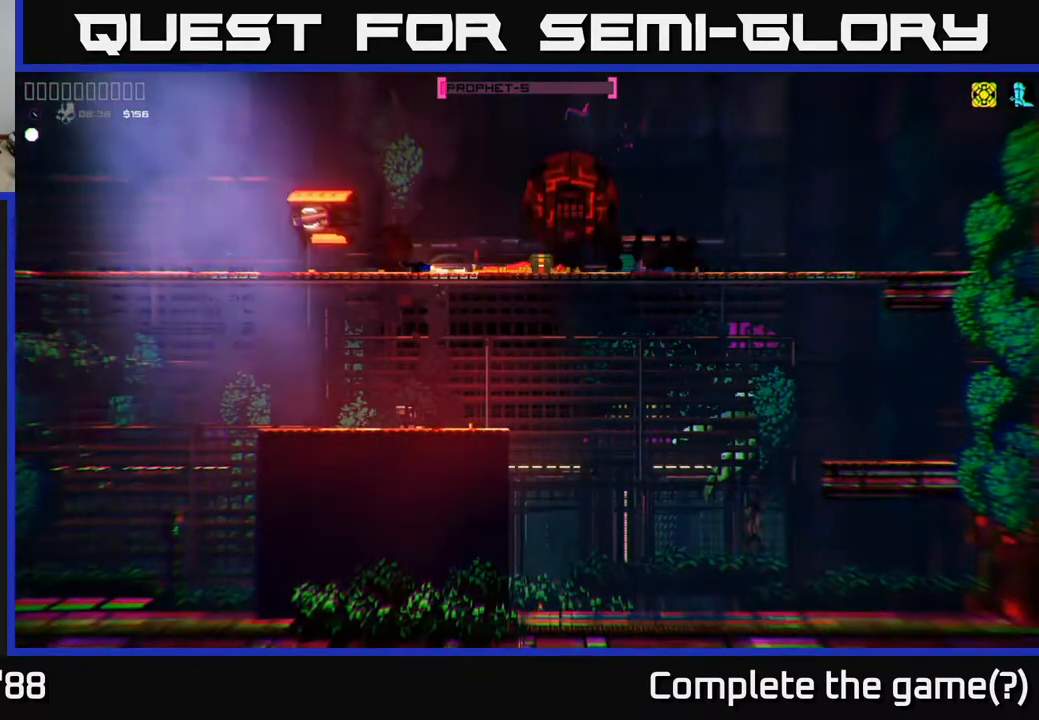
{"buttons": [], "left_stick": "center", "right_stick": "up-right", "events": []}
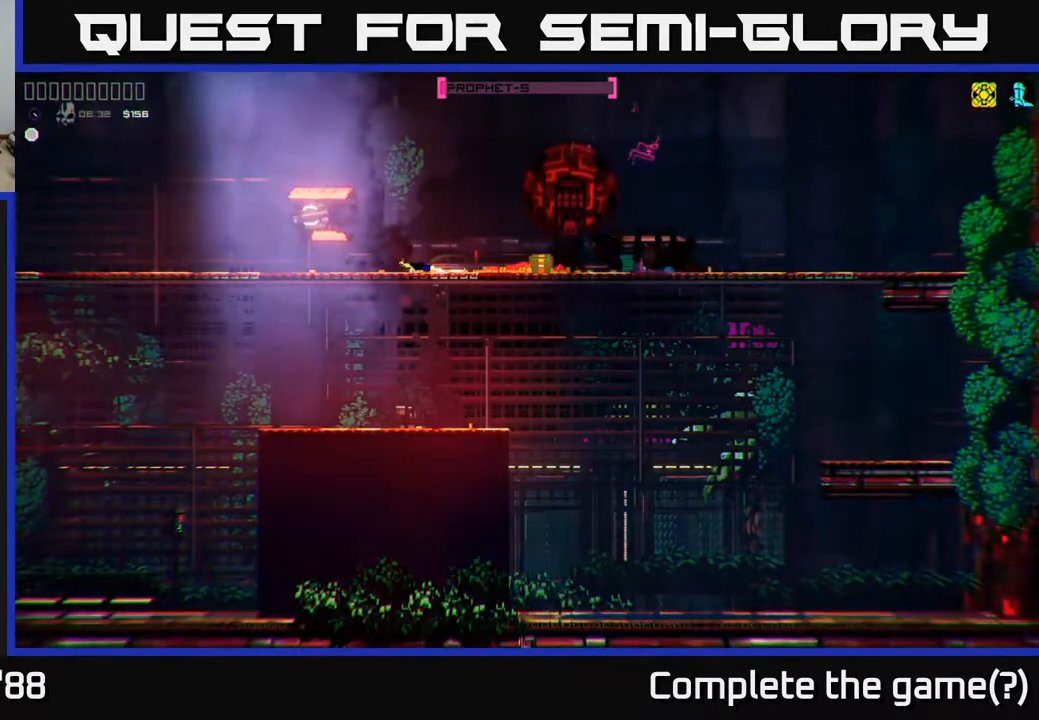
{"buttons": [], "left_stick": "center", "right_stick": "center", "events": [[500, "right_stick", "center"]]}